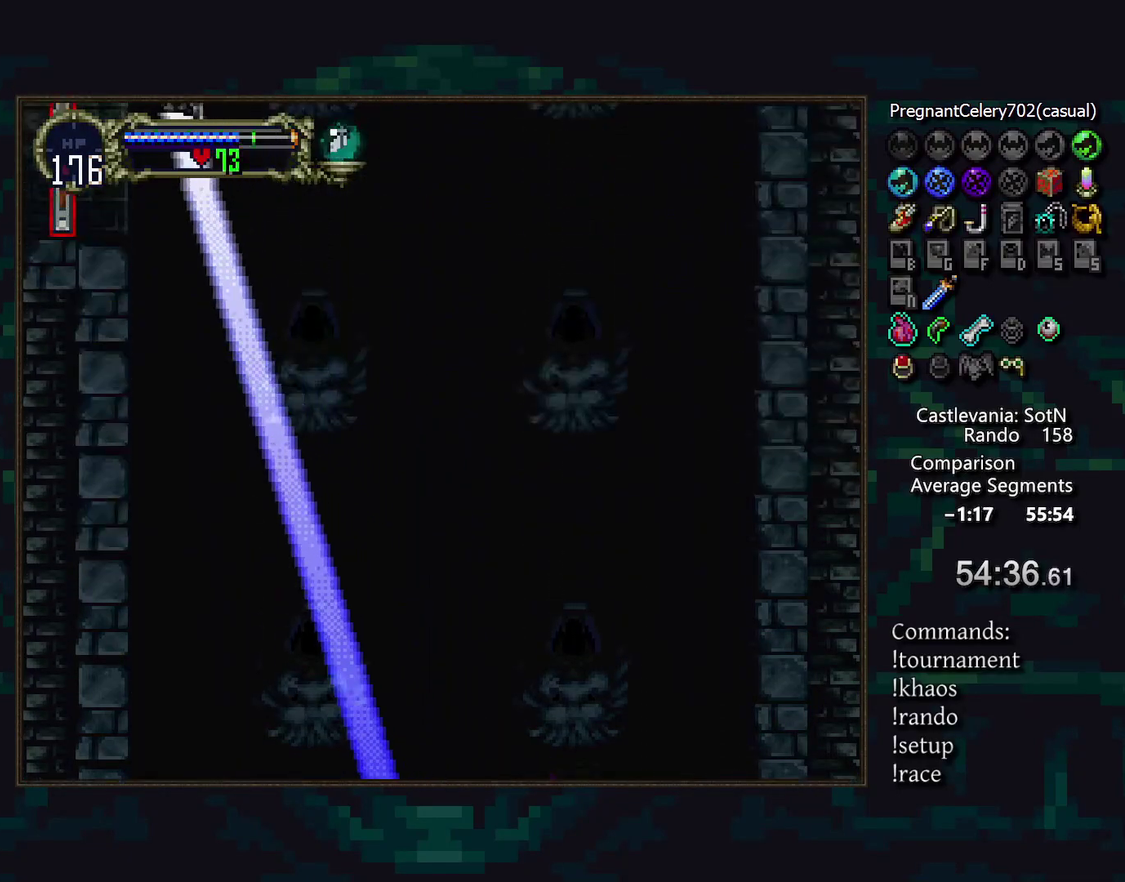
Gameplay with a controller (PlayStation layout); each line is a JSON object with the inputs held at the frame after it. "events" lists button and stick changes between this image and that frame as [ms after this image, input, new state], when the widget could be followed in between. Not read: CIRCLE DPAD_DOWN DPAD_LEFT L3 R3.
{"buttons": [], "events": []}
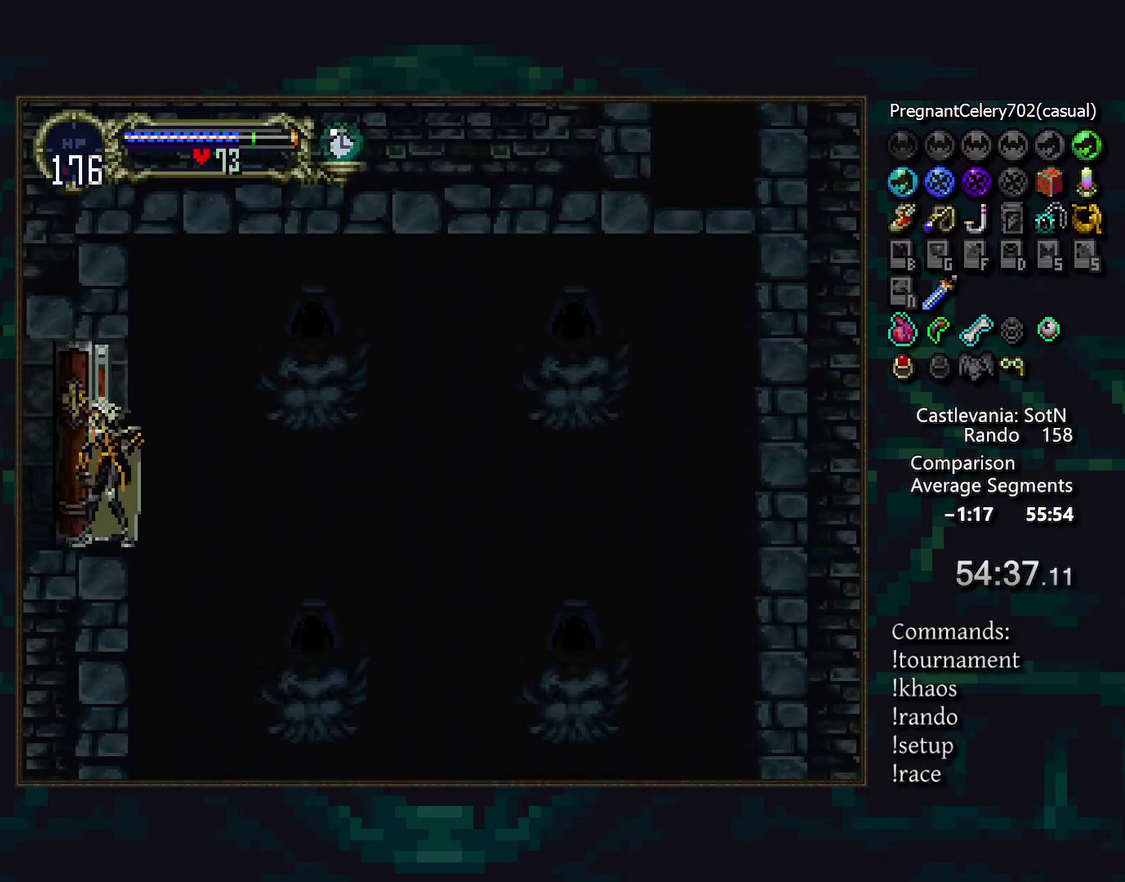
{"buttons": [], "events": []}
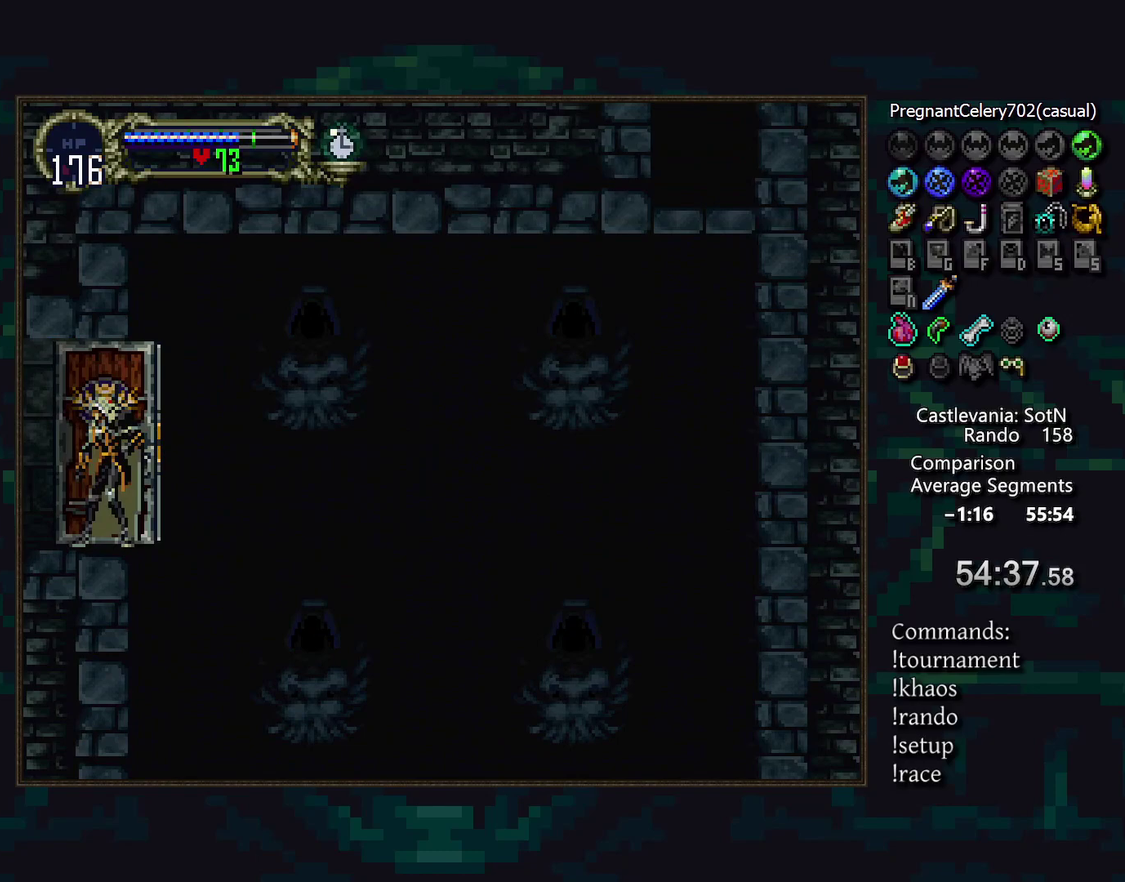
{"buttons": [], "events": []}
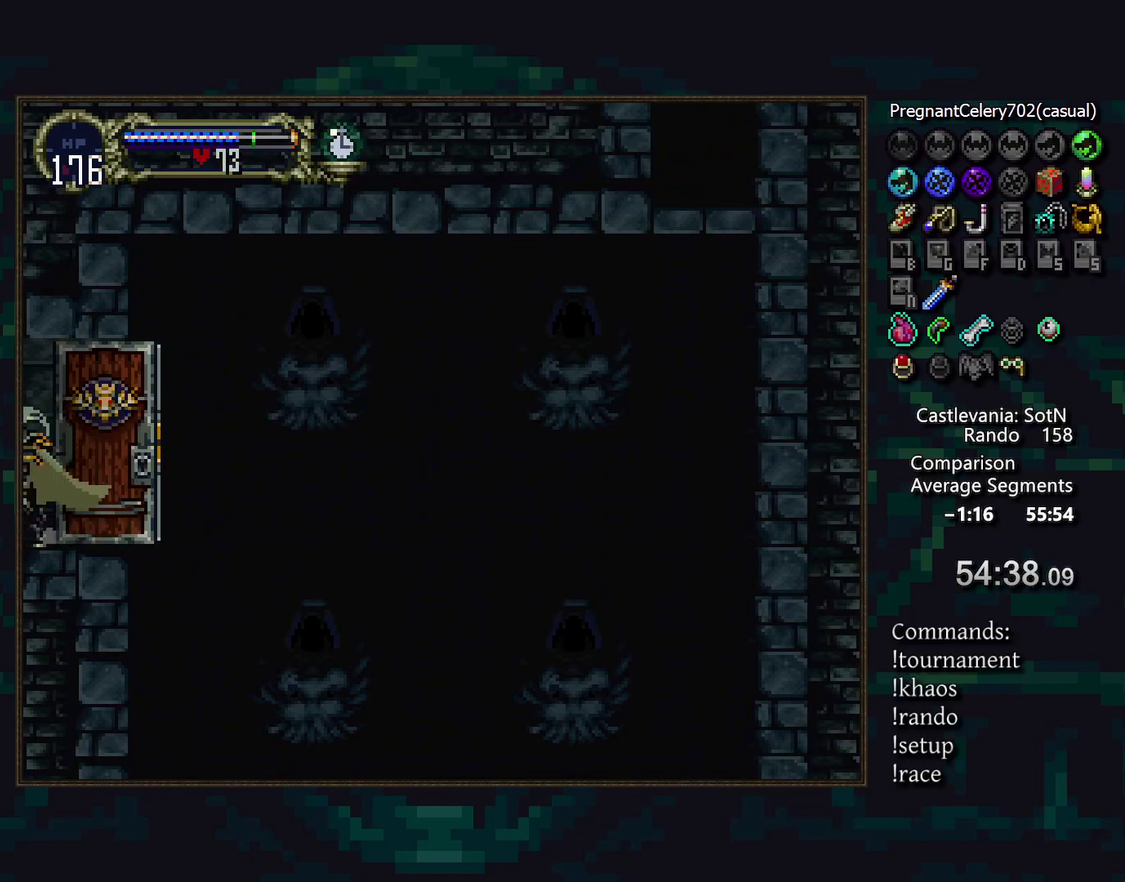
{"buttons": [], "events": []}
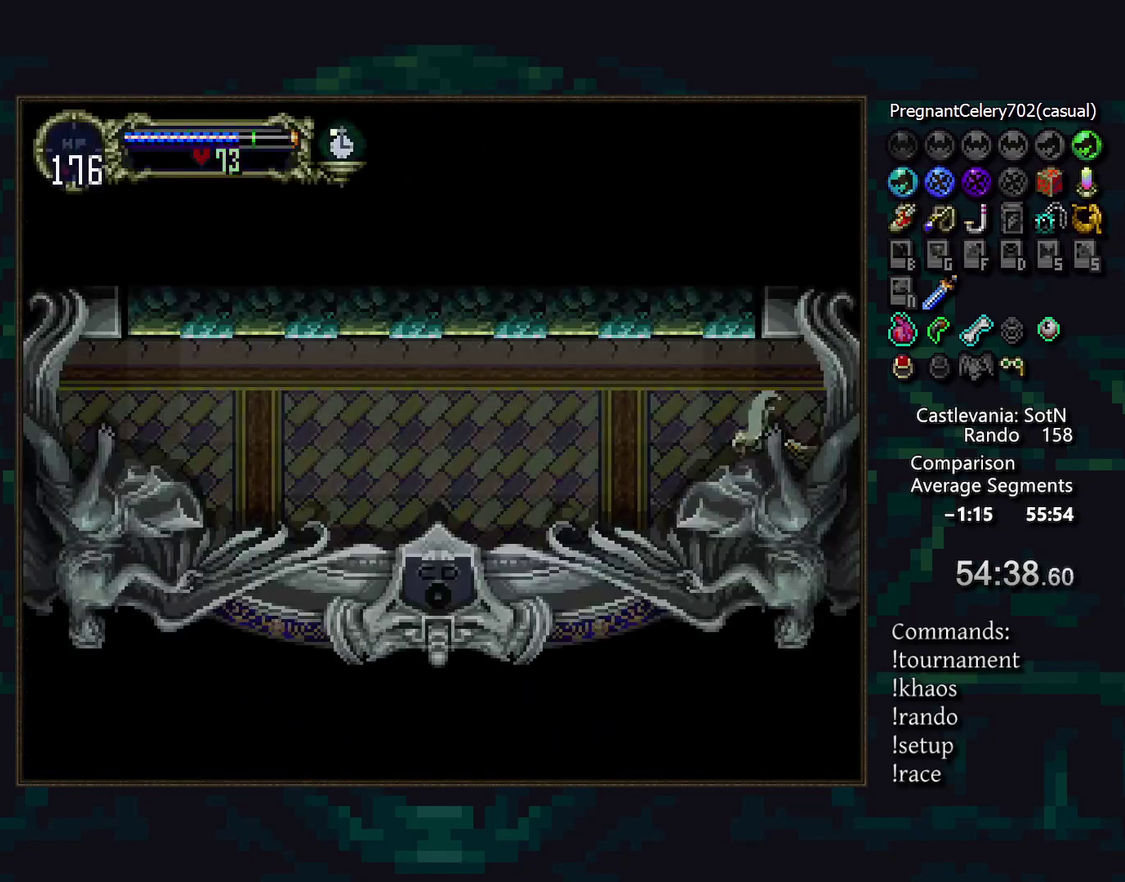
{"buttons": [], "events": [[317, "DPAD_RIGHT", "down"], [400, "TRIANGLE", "down"], [483, "DPAD_RIGHT", "up"], [483, "TRIANGLE", "up"]]}
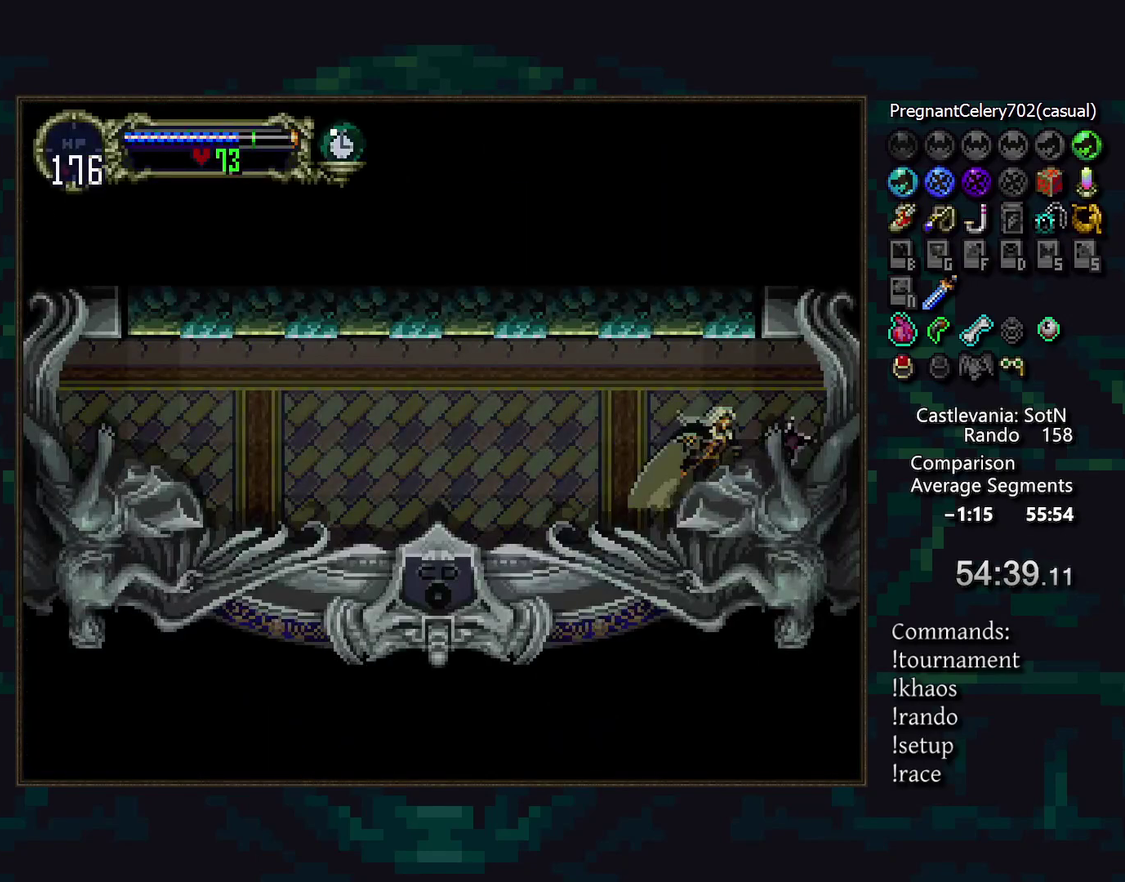
{"buttons": ["TRIANGLE"], "events": [[67, "TRIANGLE", "down"], [117, "TRIANGLE", "up"], [200, "TRIANGLE", "down"], [267, "TRIANGLE", "up"], [350, "TRIANGLE", "down"], [417, "TRIANGLE", "up"], [500, "TRIANGLE", "down"]]}
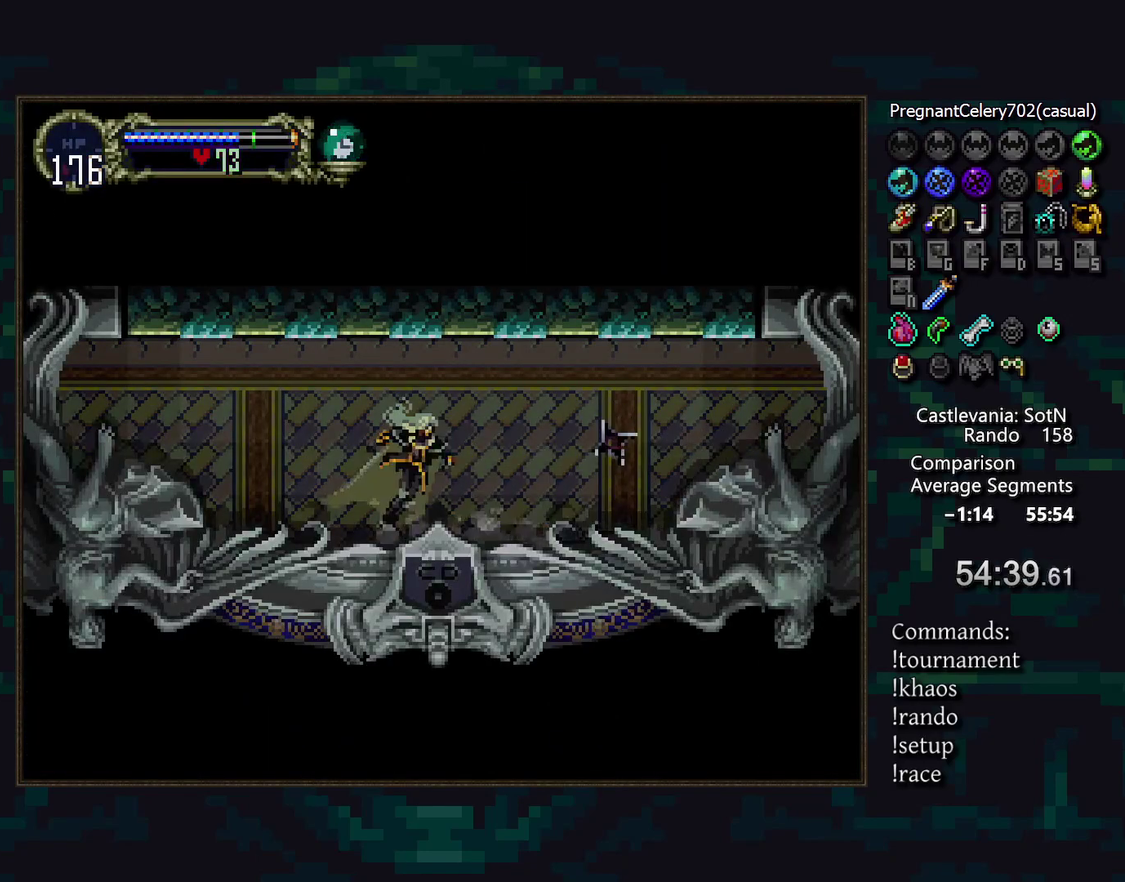
{"buttons": ["TRIANGLE"], "events": [[67, "TRIANGLE", "up"], [150, "TRIANGLE", "down"], [217, "TRIANGLE", "up"], [300, "TRIANGLE", "down"], [367, "TRIANGLE", "up"], [467, "TRIANGLE", "down"]]}
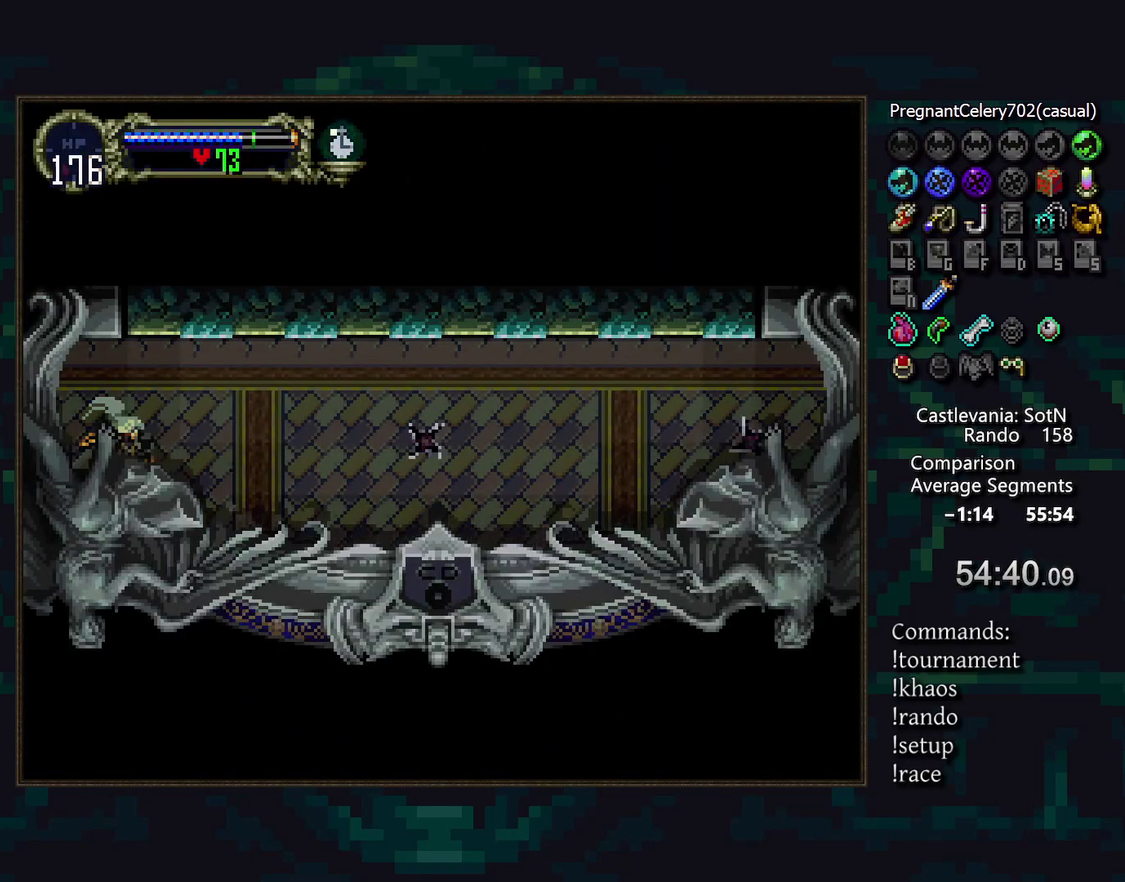
{"buttons": [], "events": [[17, "TRIANGLE", "up"], [133, "TRIANGLE", "down"], [183, "TRIANGLE", "up"]]}
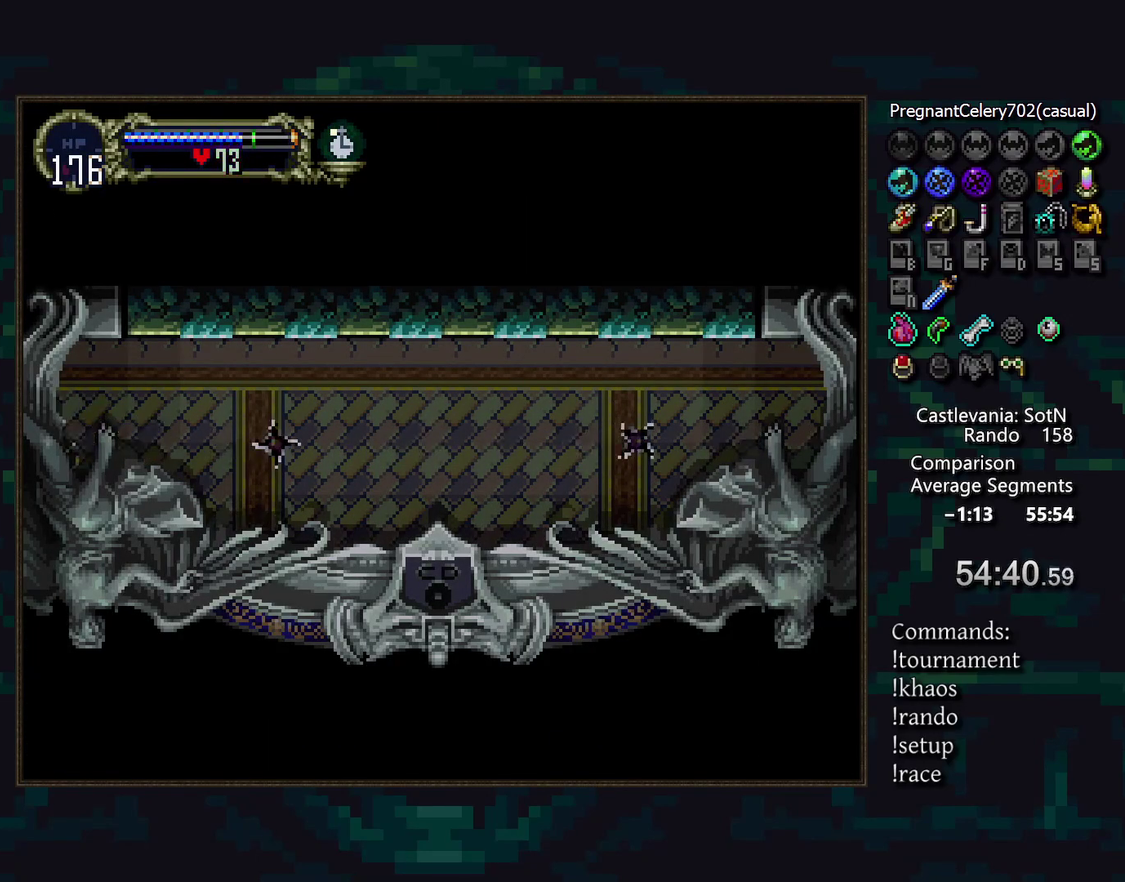
{"buttons": [], "events": []}
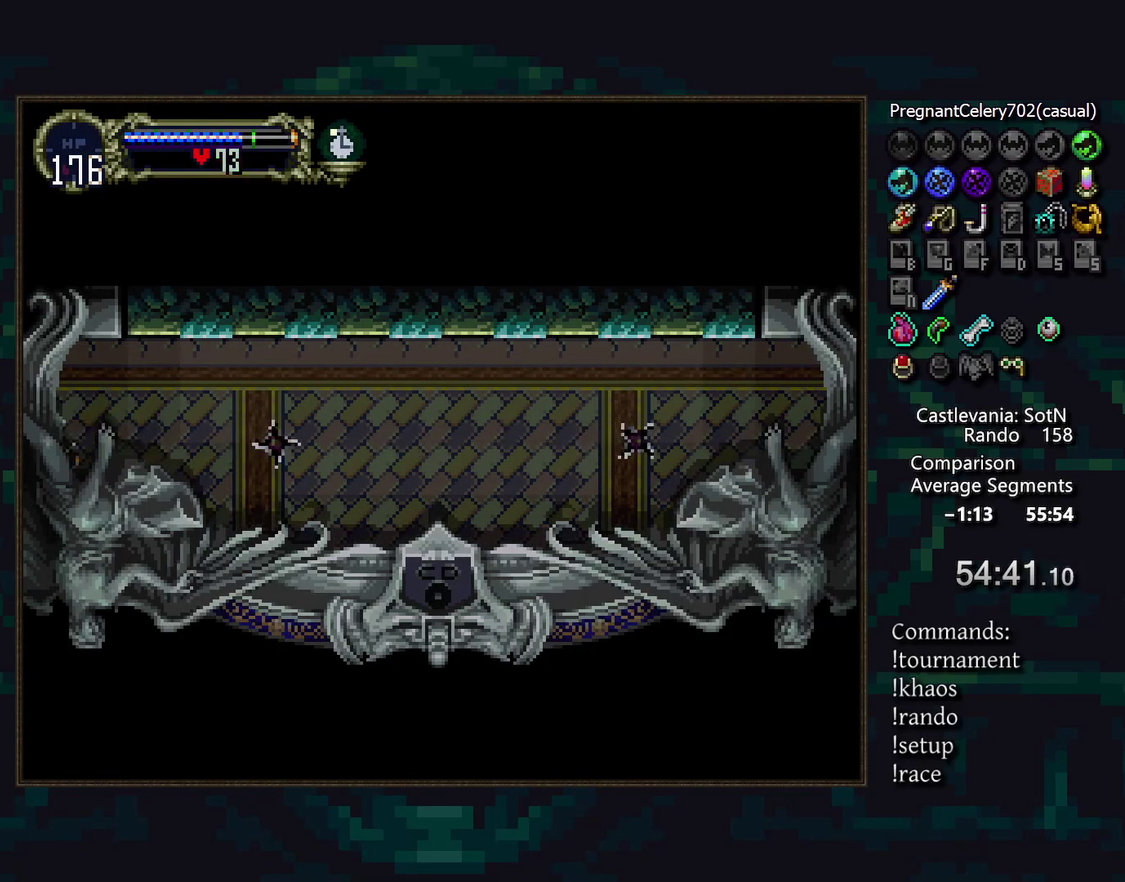
{"buttons": [], "events": []}
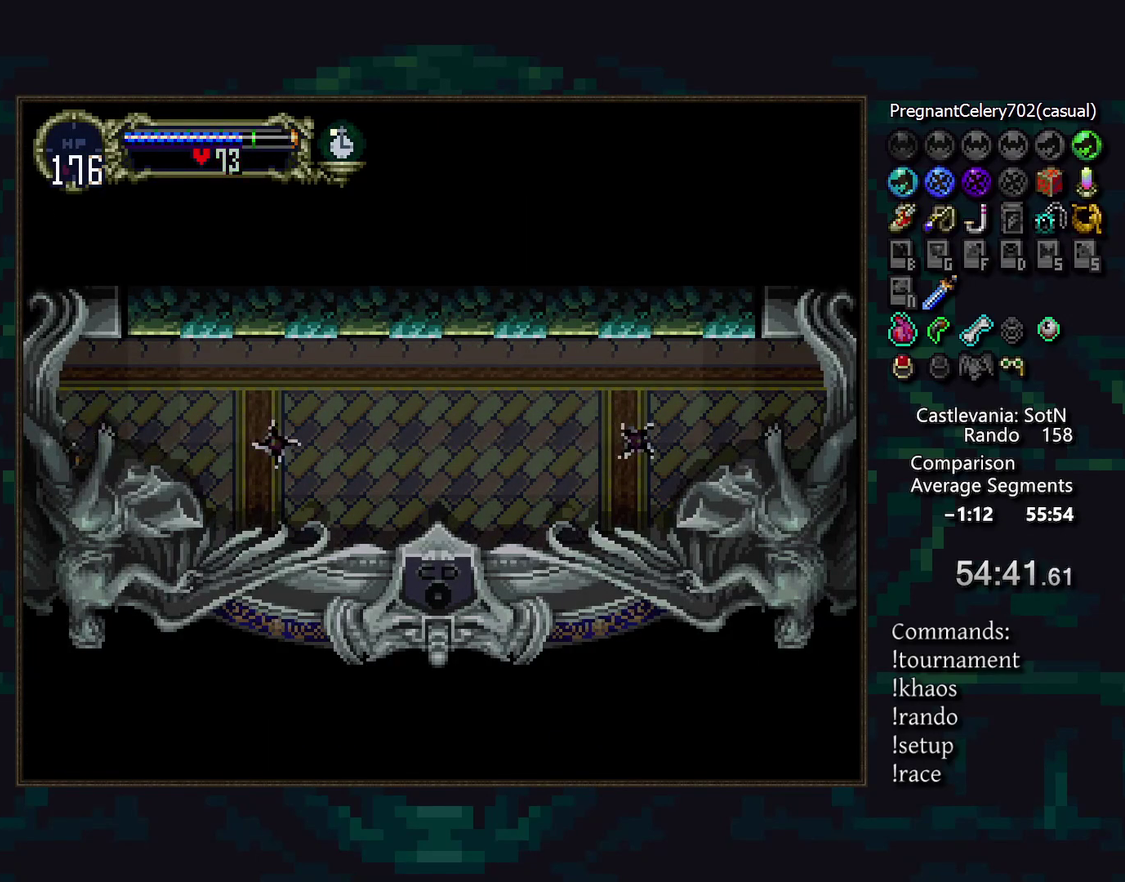
{"buttons": [], "events": []}
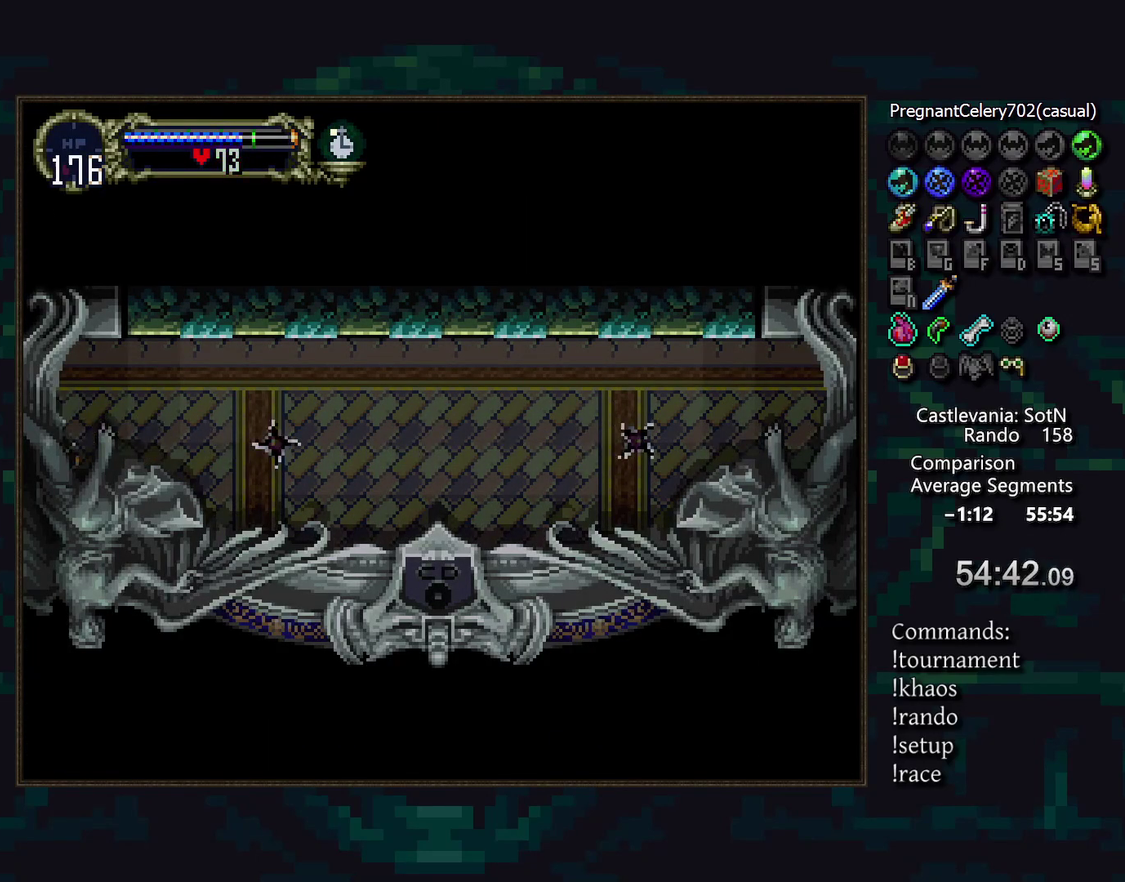
{"buttons": [], "events": []}
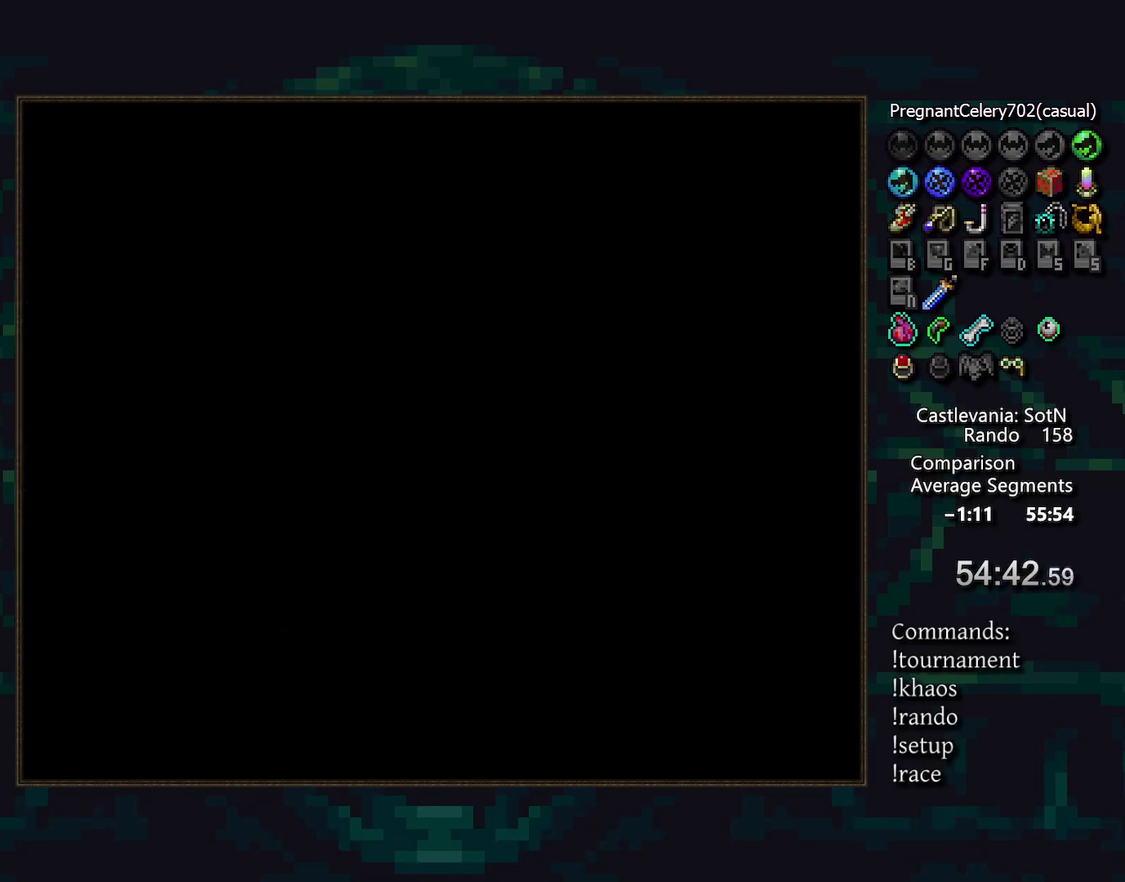
{"buttons": [], "events": [[317, "START", "down"], [483, "START", "up"]]}
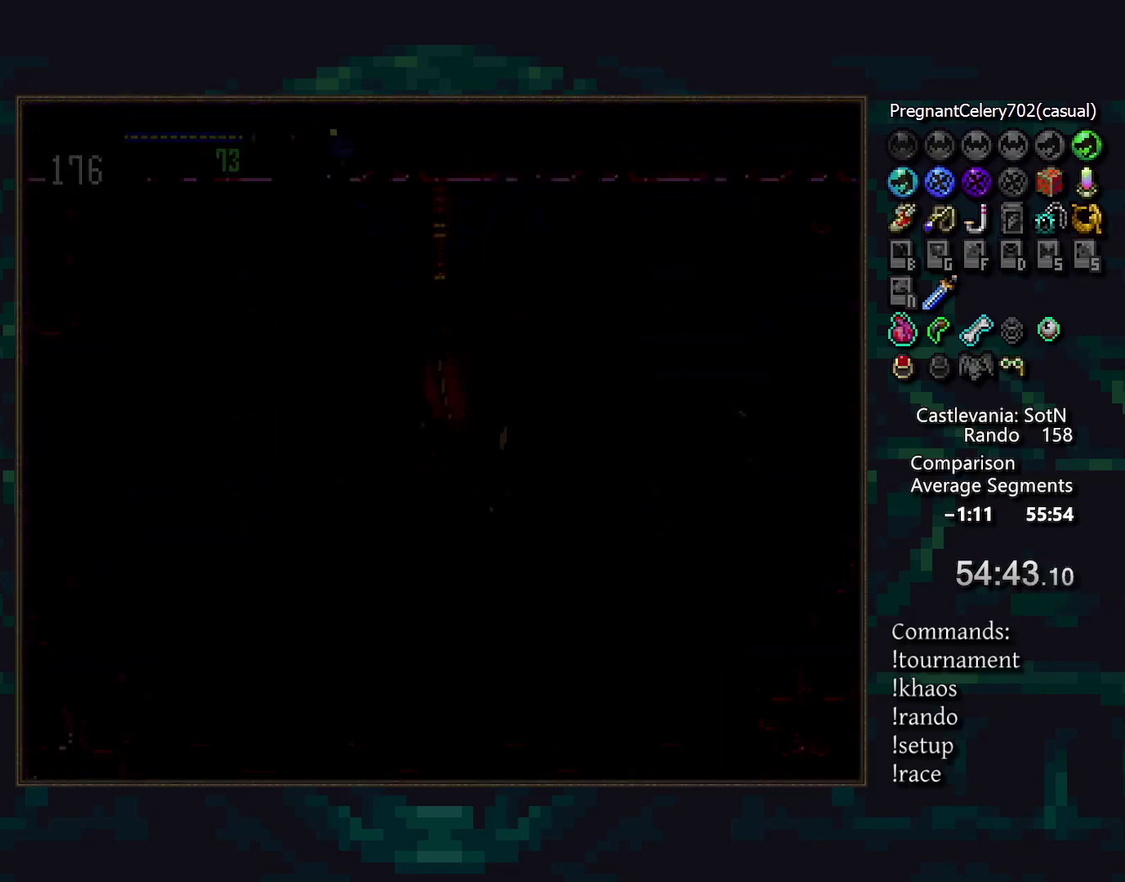
{"buttons": [], "events": [[250, "CROSS", "down"], [400, "CROSS", "up"]]}
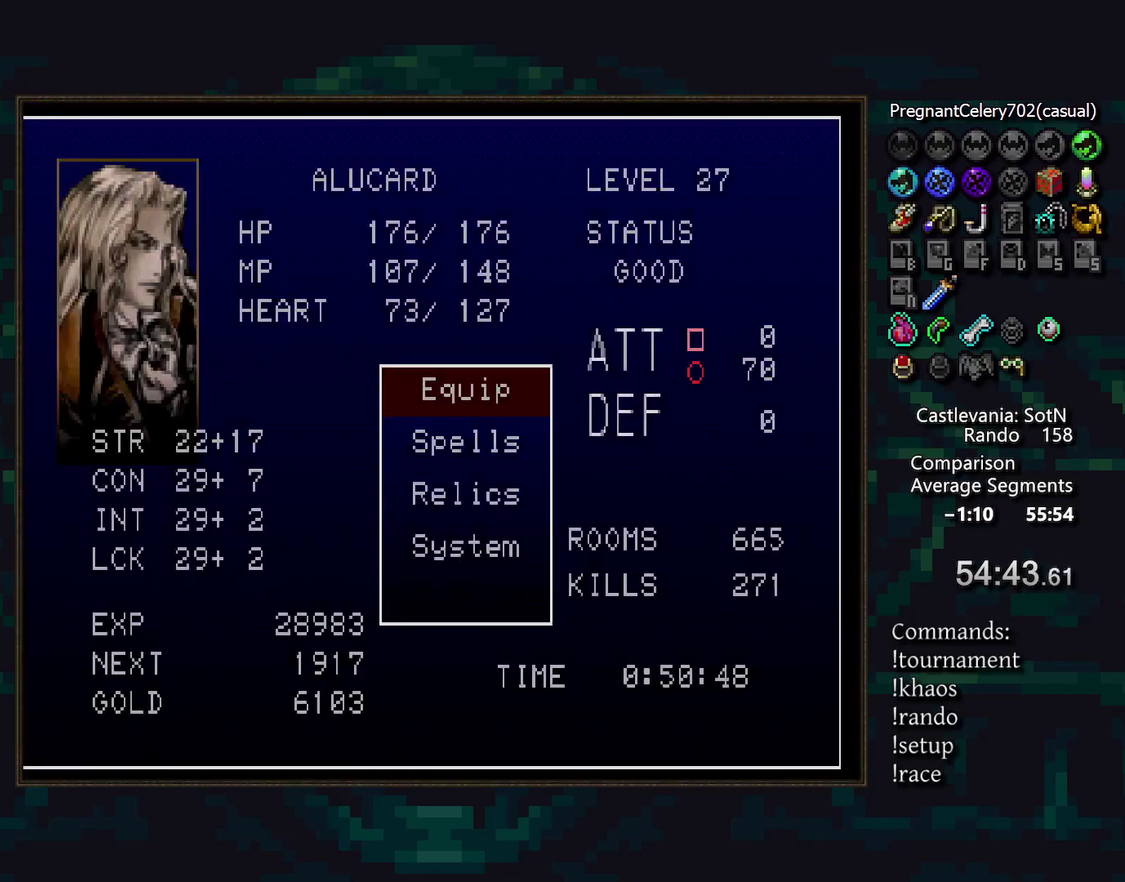
{"buttons": [], "events": [[100, "CROSS", "down"], [200, "CROSS", "up"], [333, "CROSS", "down"], [450, "CROSS", "up"]]}
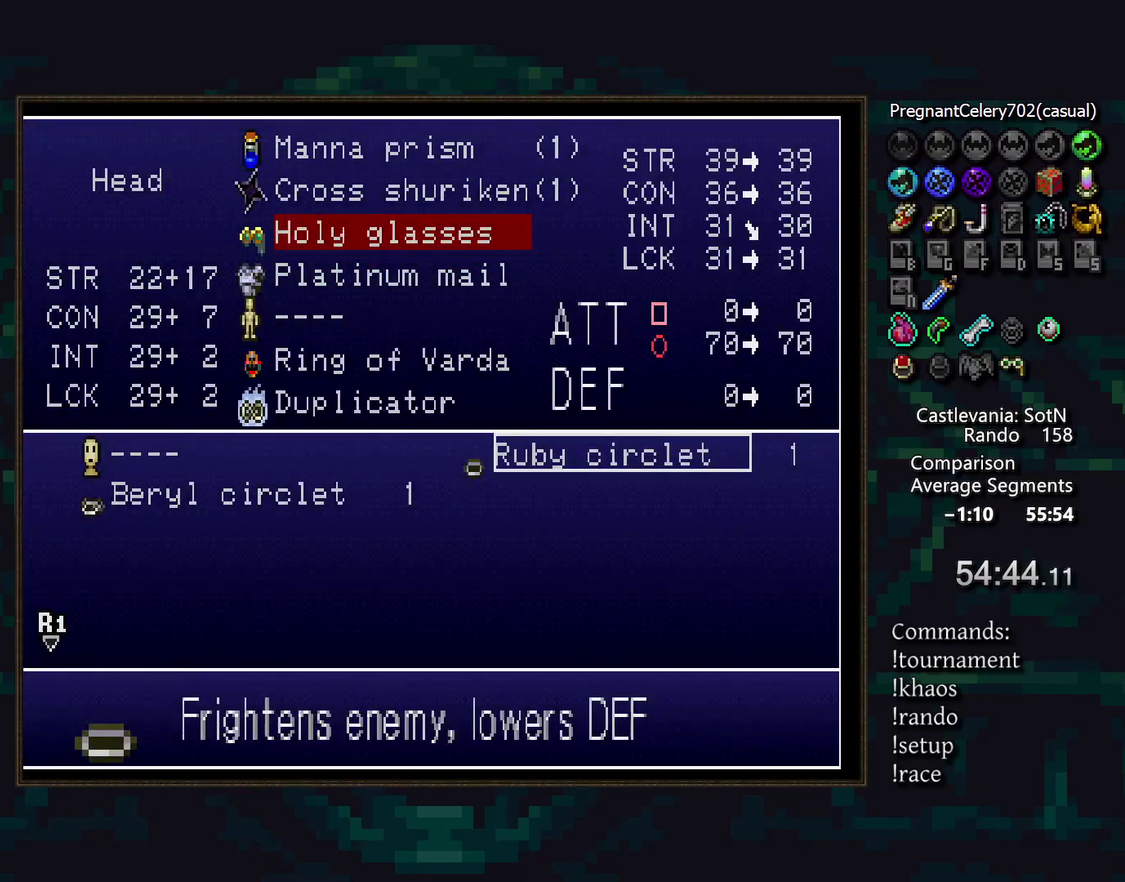
{"buttons": [], "events": [[300, "CROSS", "down"], [367, "START", "down"], [383, "CROSS", "up"], [483, "START", "up"]]}
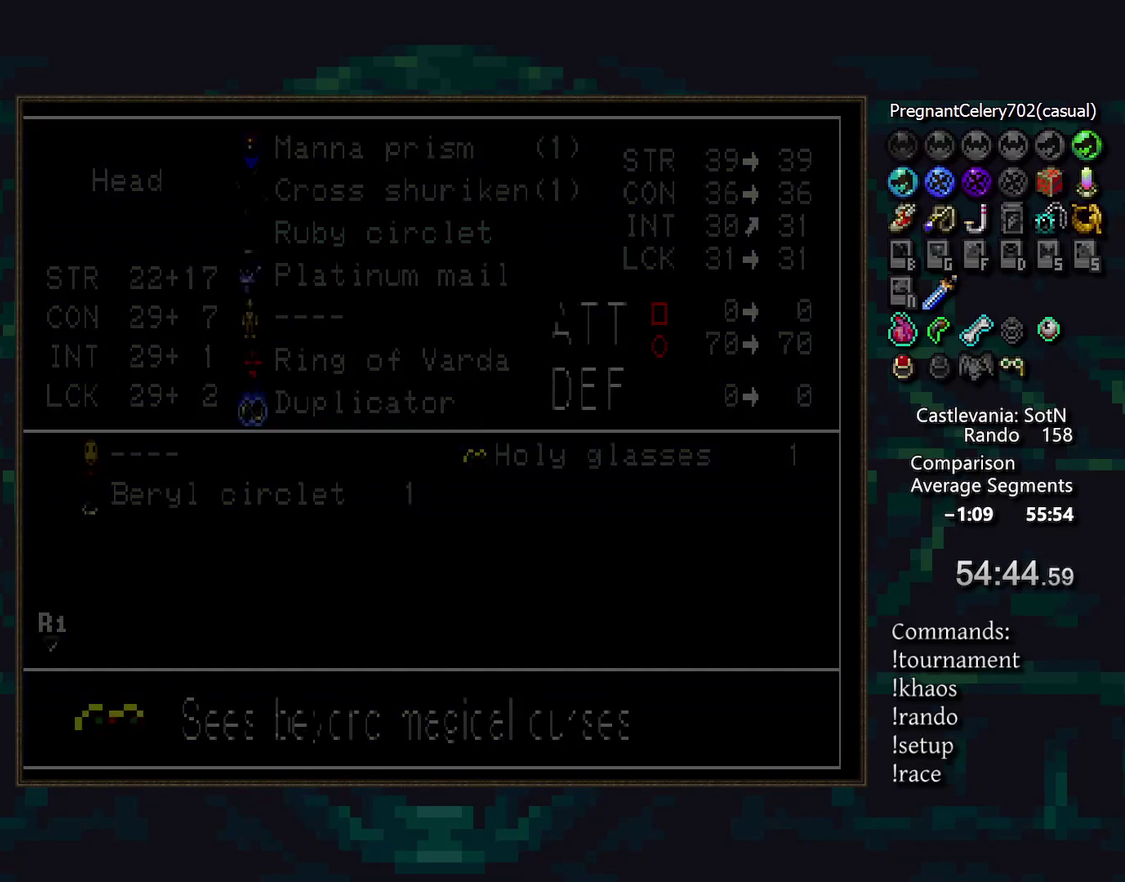
{"buttons": [], "events": []}
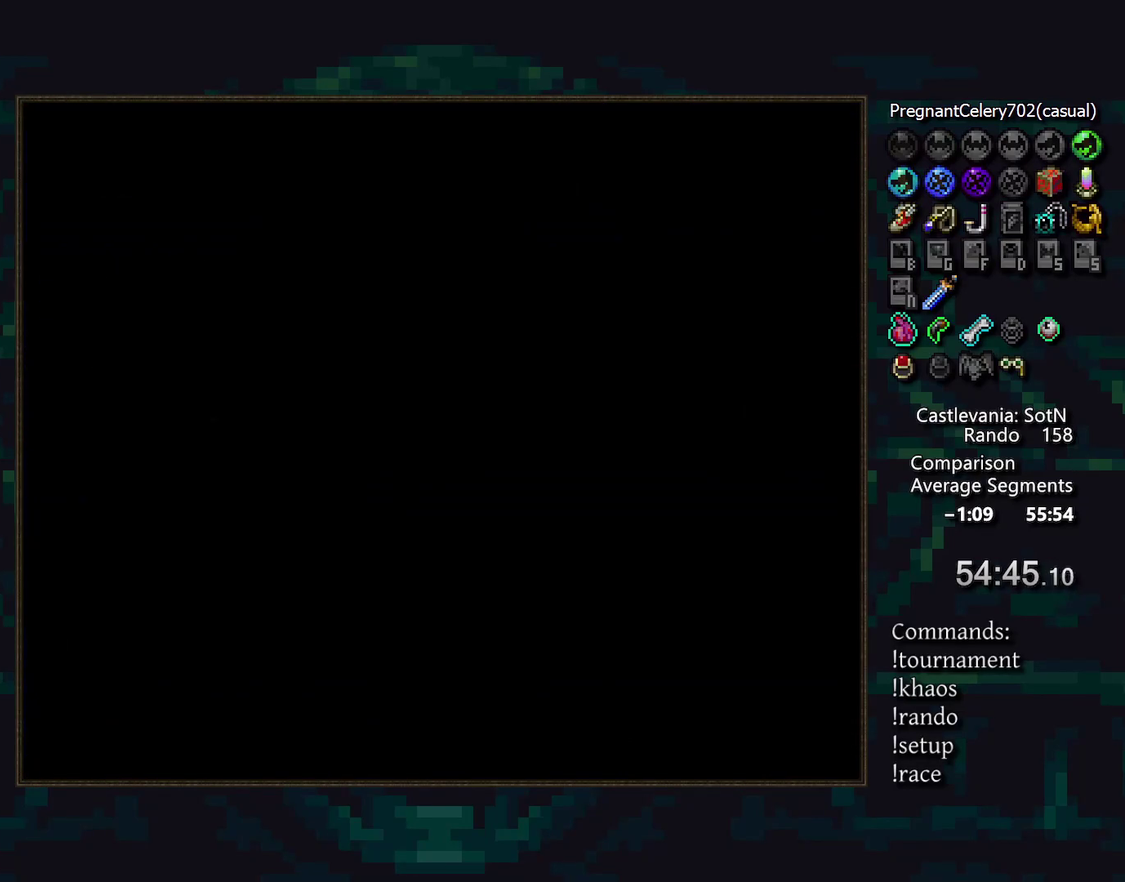
{"buttons": [], "events": []}
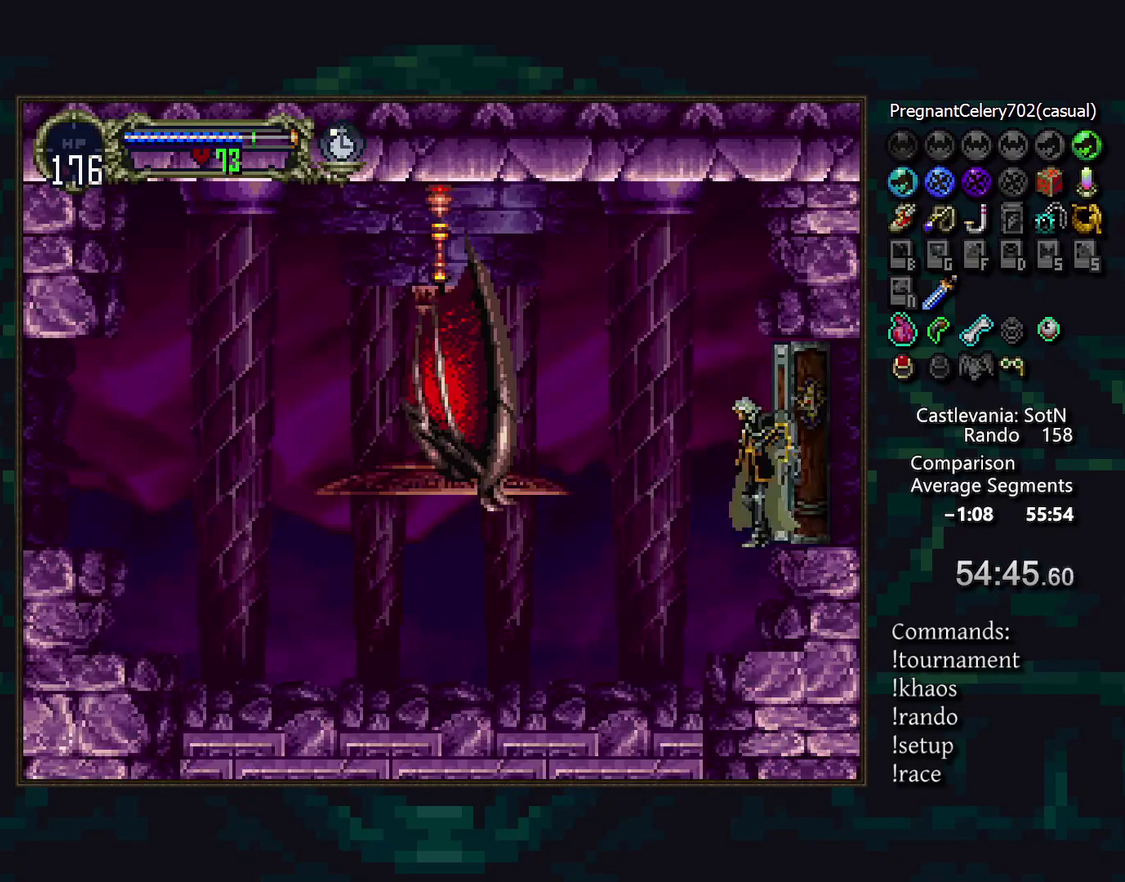
{"buttons": [], "events": []}
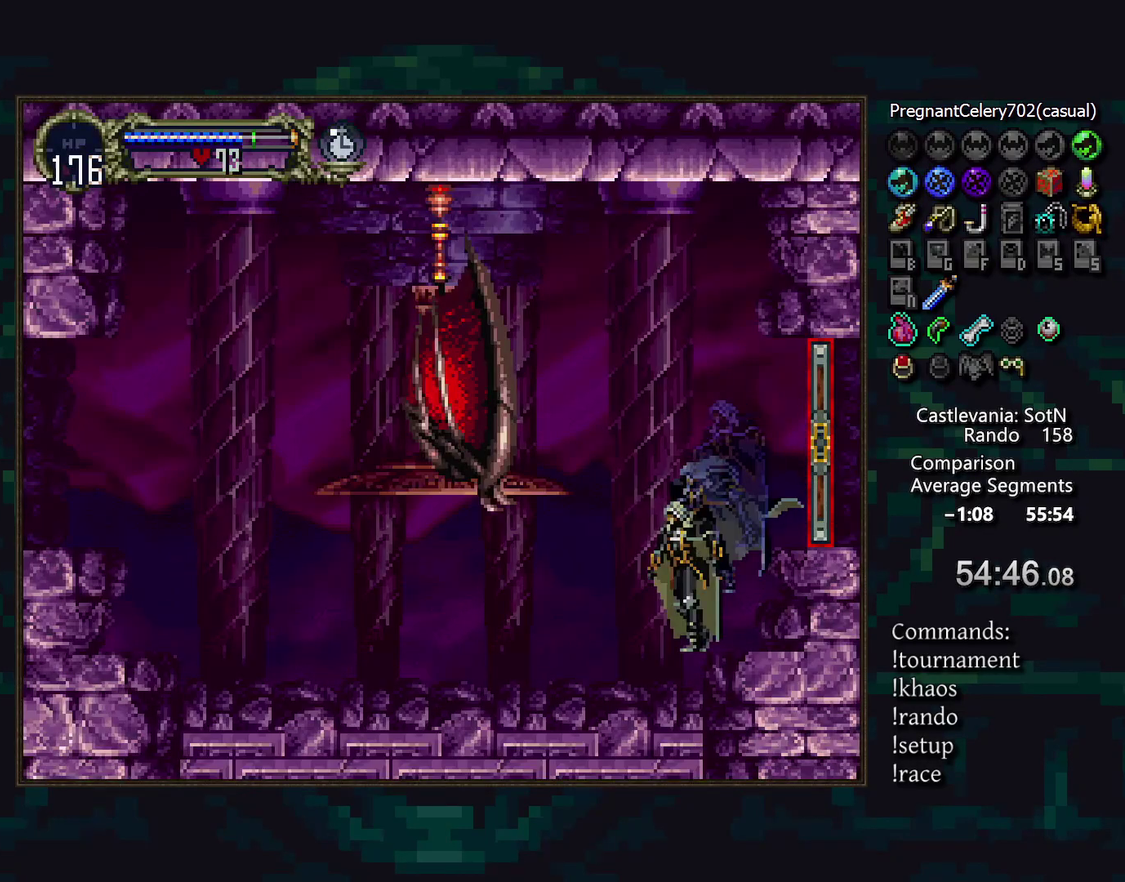
{"buttons": [], "events": [[383, "TRIANGLE", "down"], [450, "TRIANGLE", "up"]]}
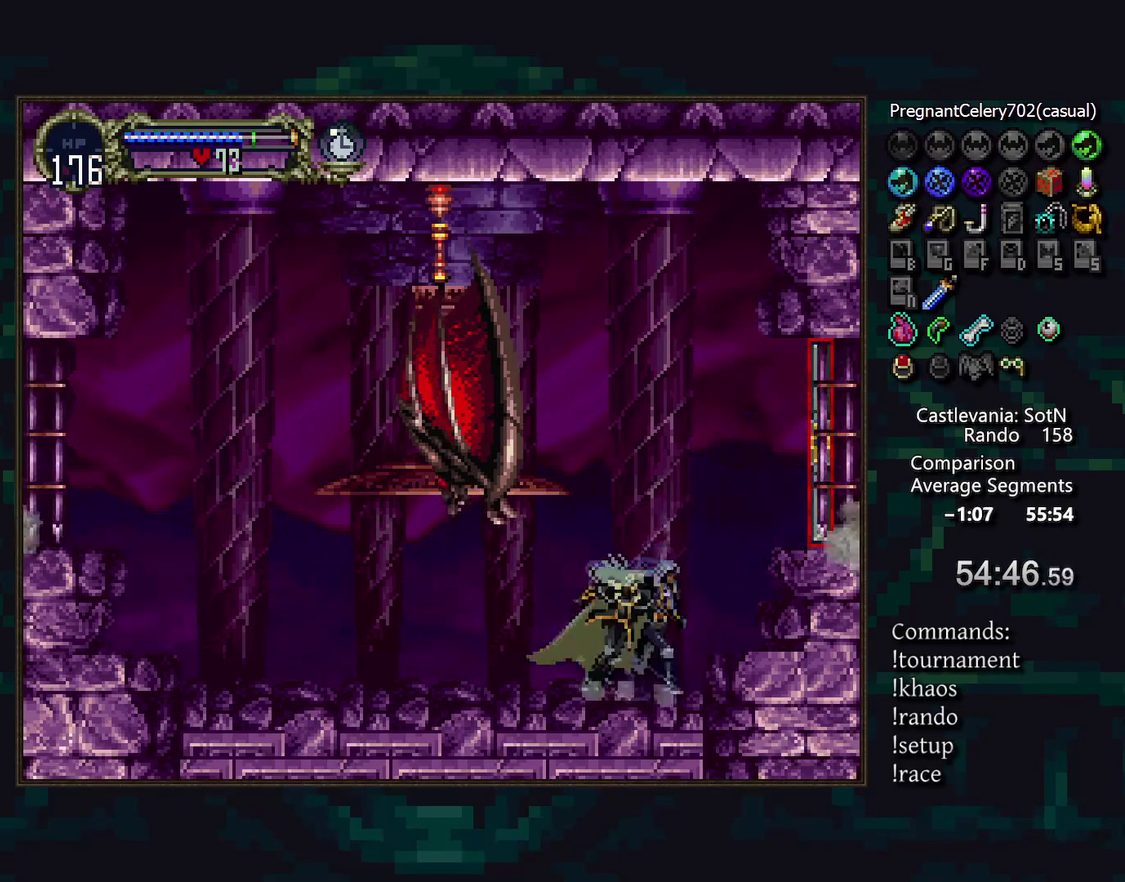
{"buttons": [], "events": [[17, "TRIANGLE", "down"], [100, "TRIANGLE", "up"]]}
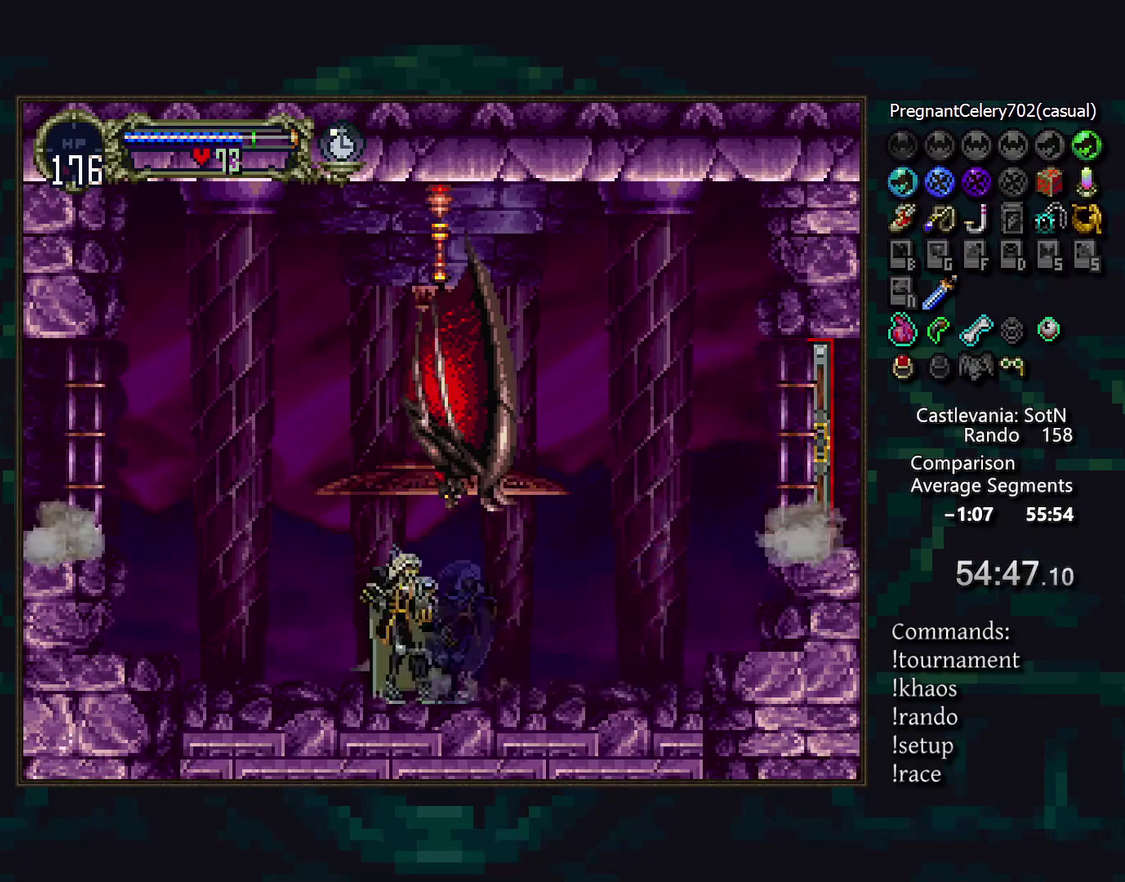
{"buttons": [], "events": []}
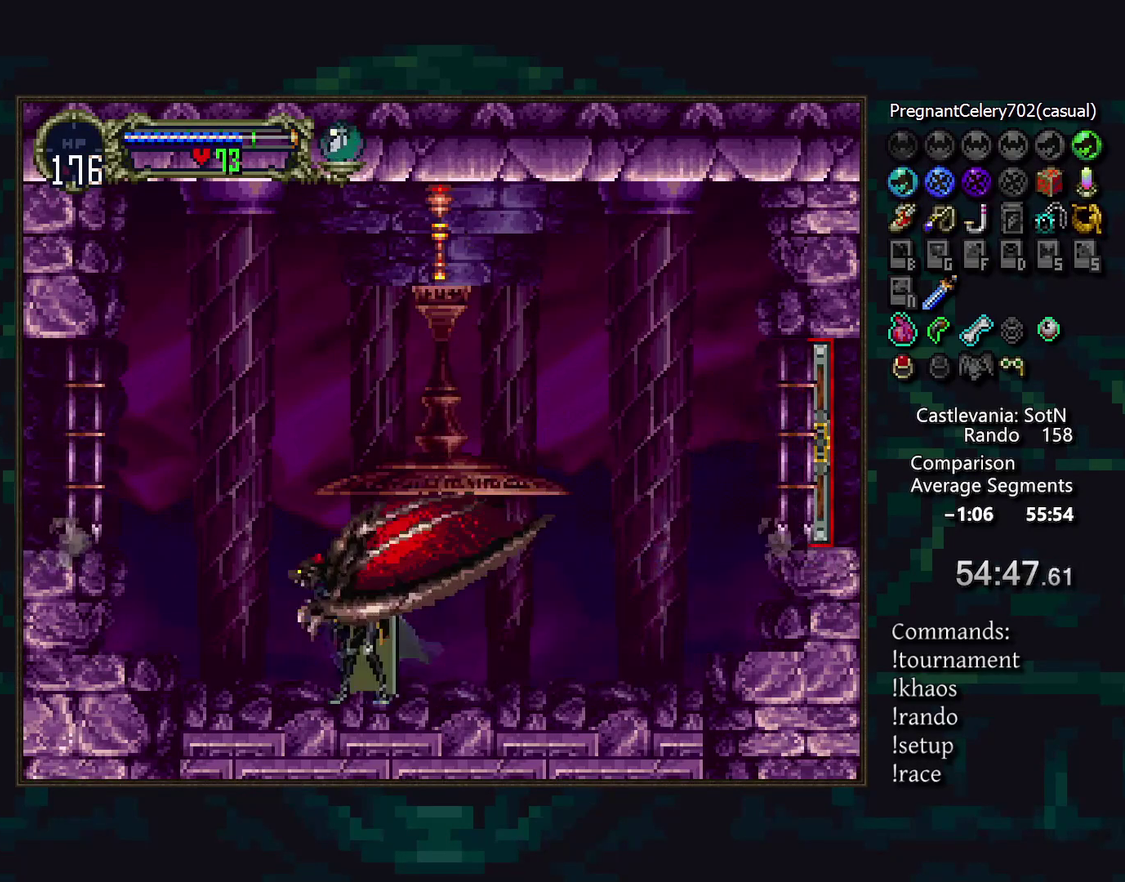
{"buttons": [], "events": []}
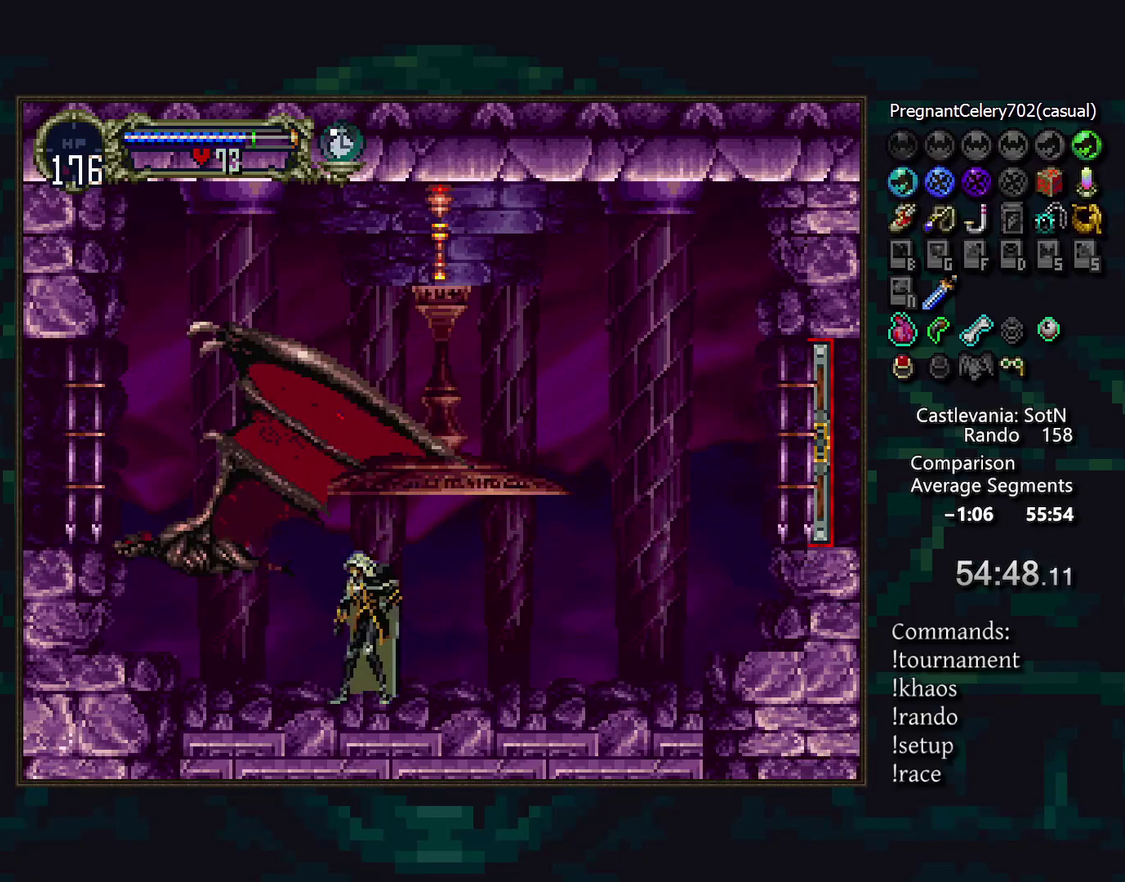
{"buttons": [], "events": []}
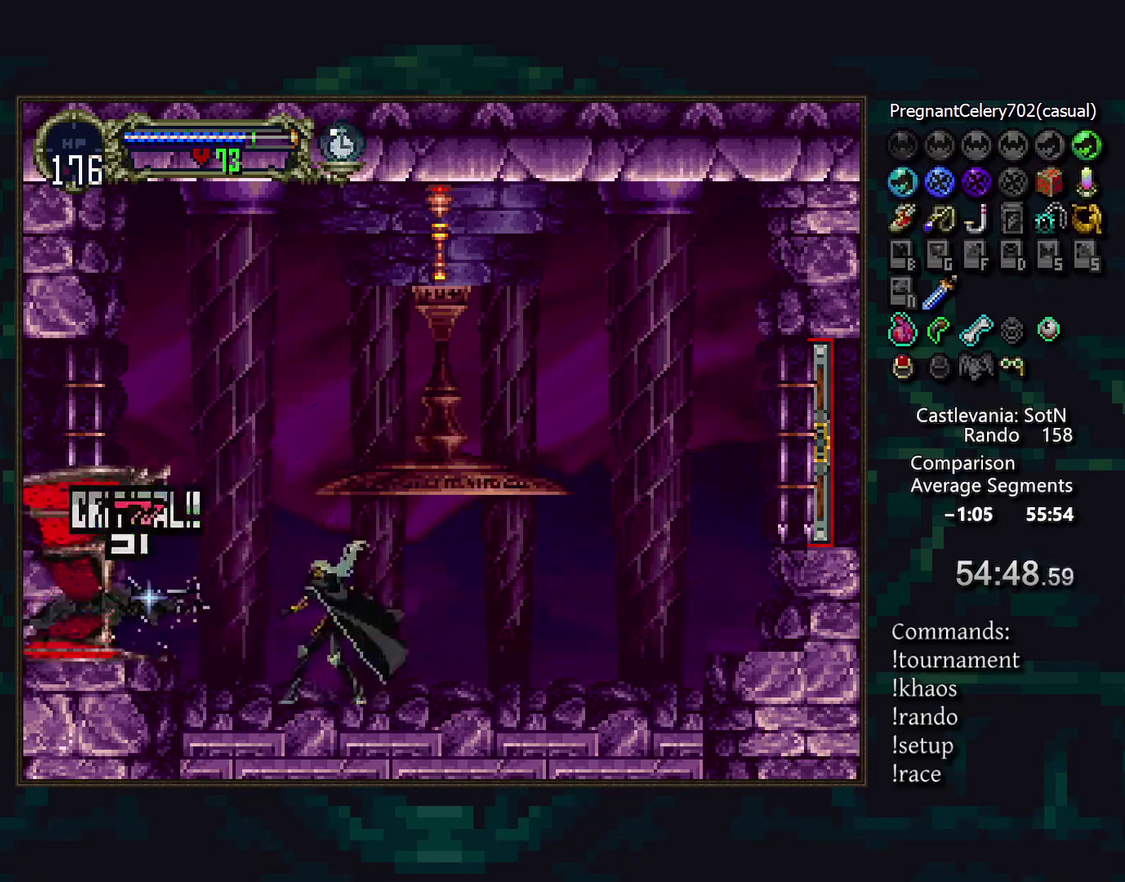
{"buttons": [], "events": []}
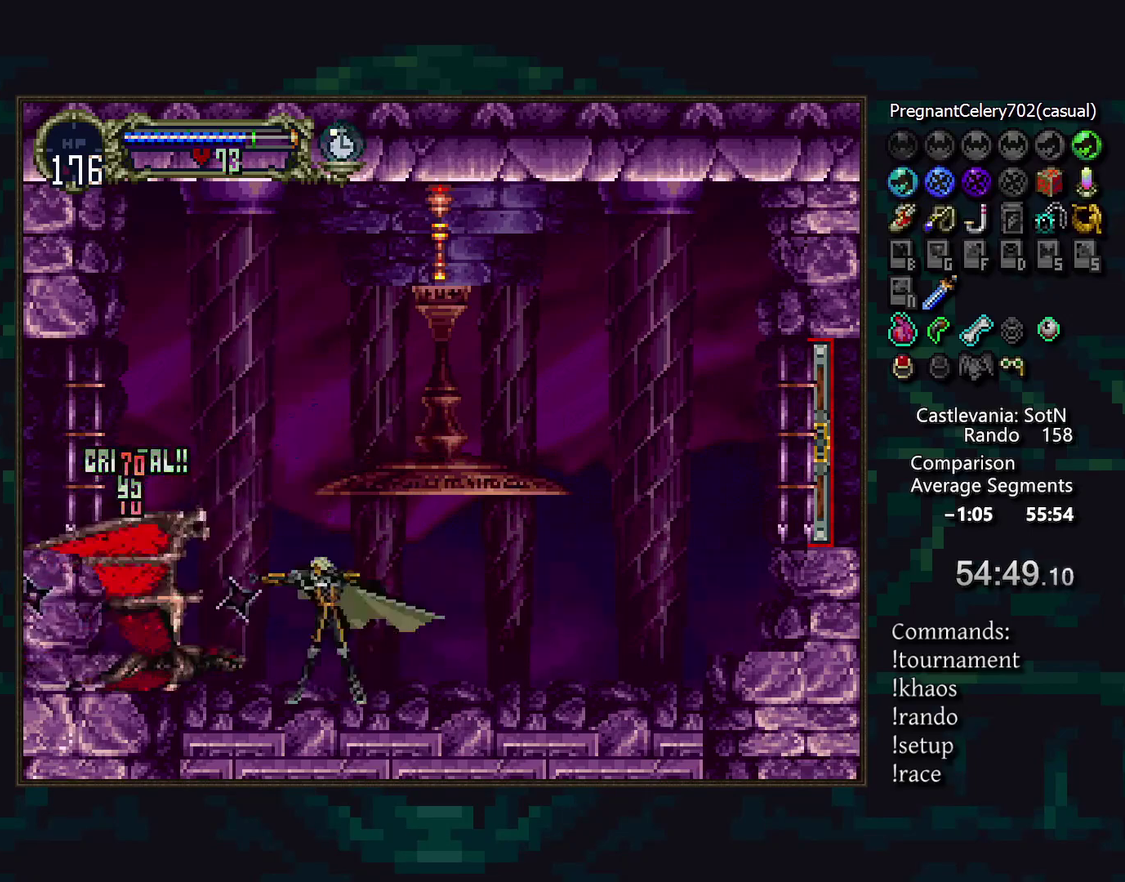
{"buttons": [], "events": []}
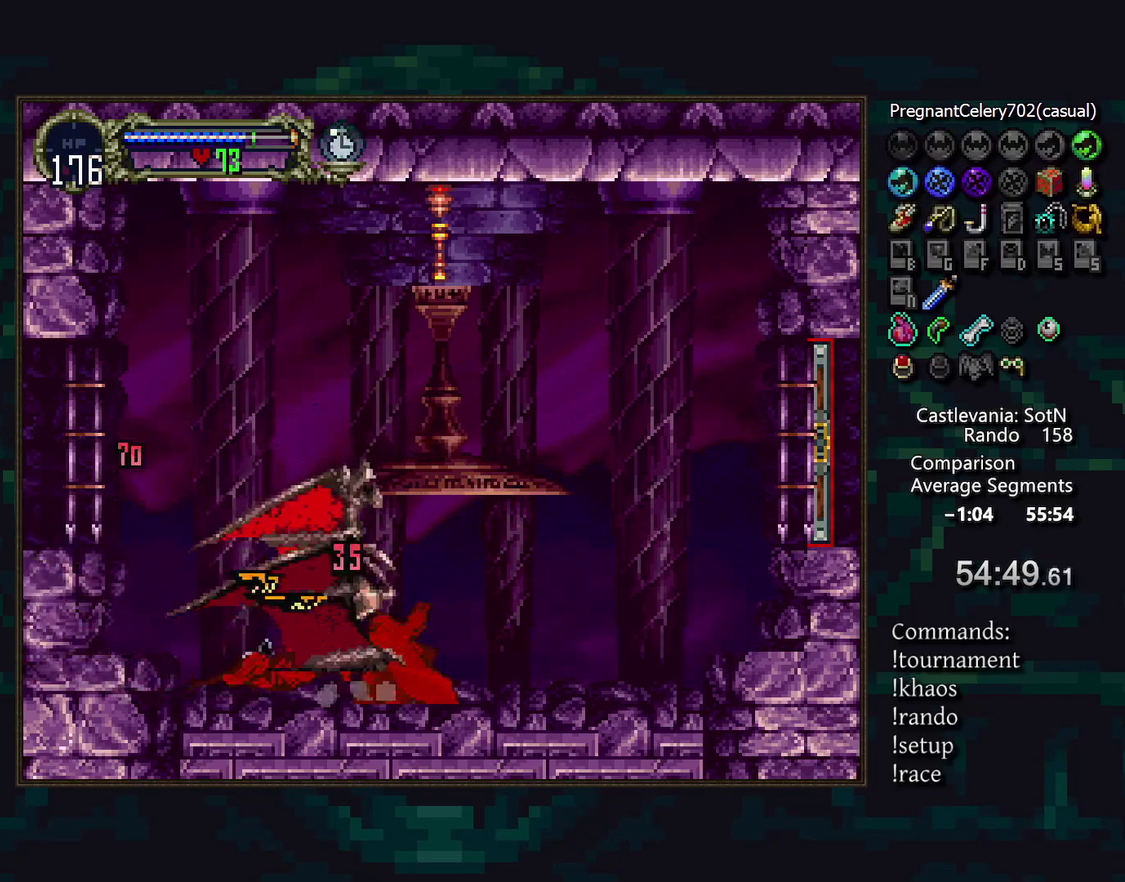
{"buttons": [], "events": []}